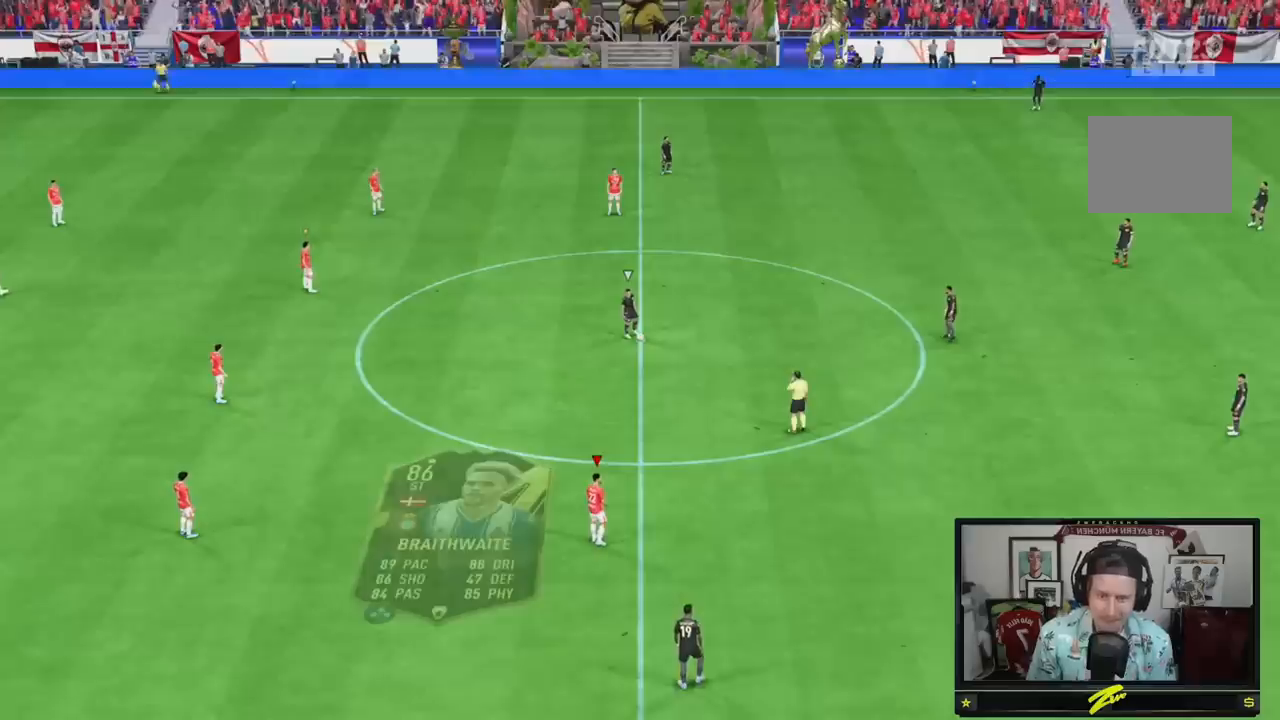
Gameplay with a controller (Xbox layout); each line is a JSON object with the inputs held at the frame after it. "events" lists button and stick changes between this image and that frame as [ms after this image, input, new state], when the widget could be followed in between. Not read: L3 R3.
{"buttons": [], "left_stick": "center", "right_stick": "center", "events": []}
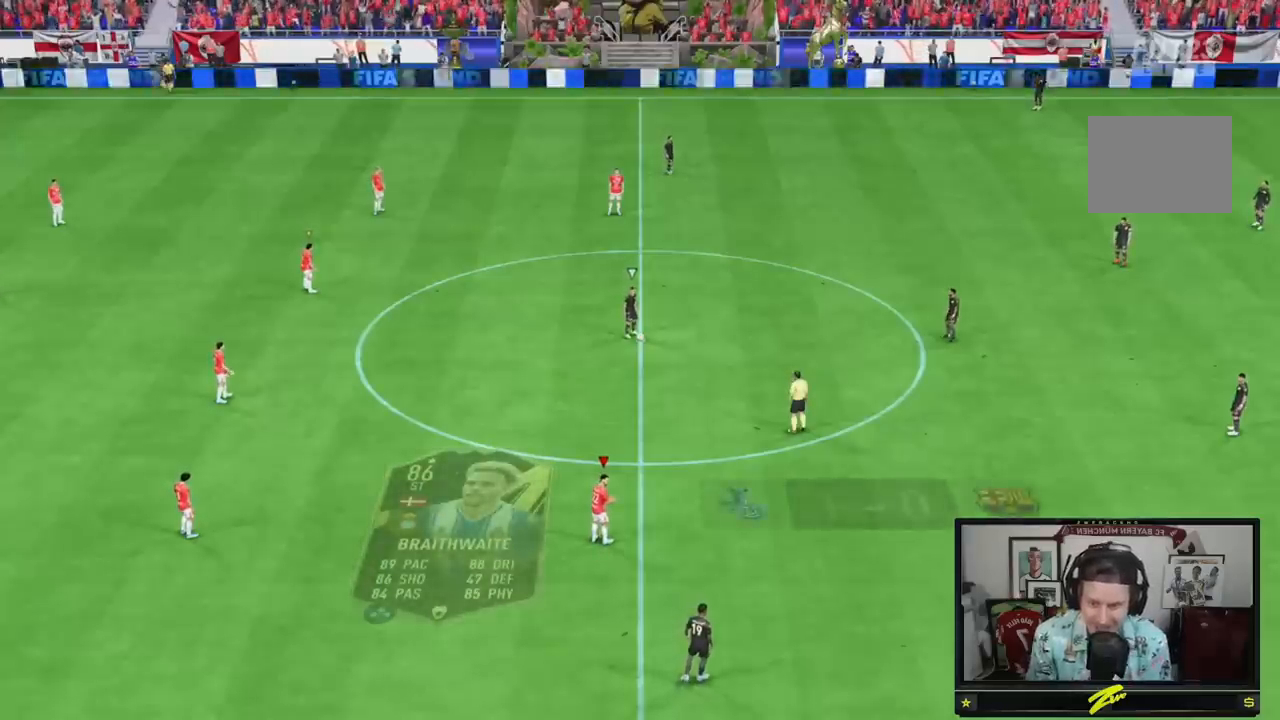
{"buttons": [], "left_stick": "down-right", "right_stick": "center", "events": [[184, "left_stick", "right"], [317, "left_stick", "down-right"]]}
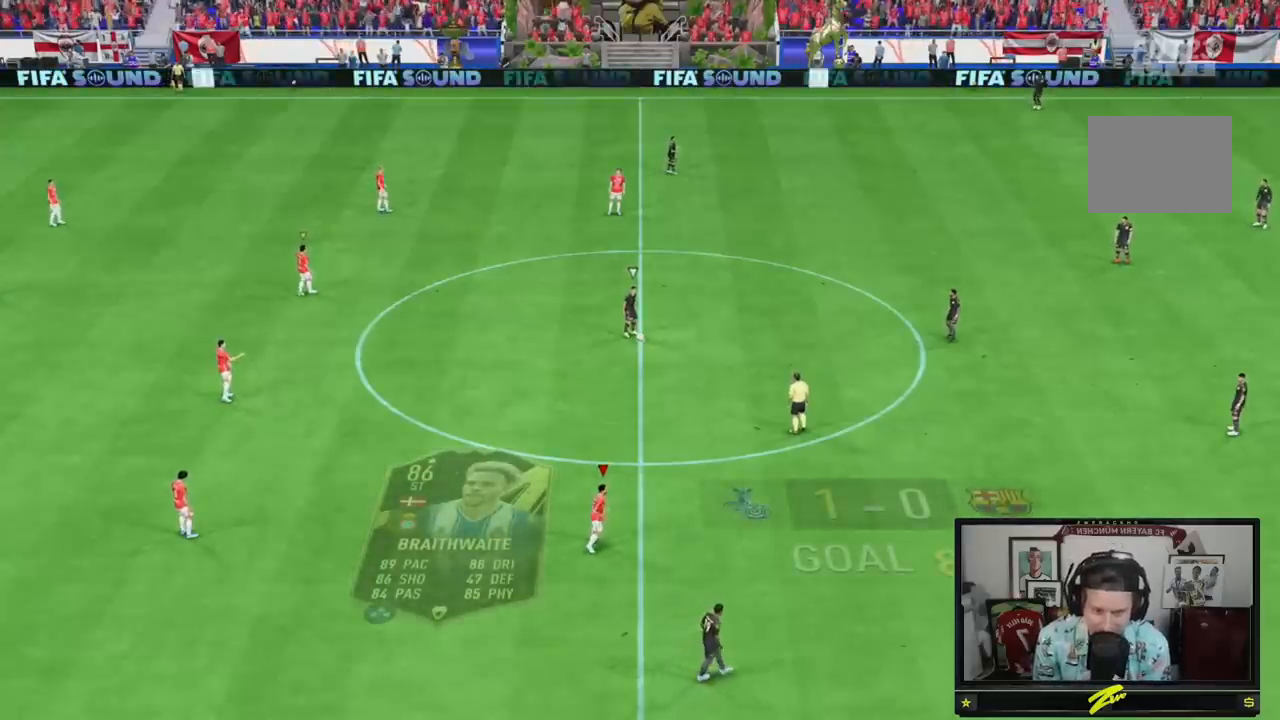
{"buttons": [], "left_stick": "center", "right_stick": "center", "events": [[367, "left_stick", "center"]]}
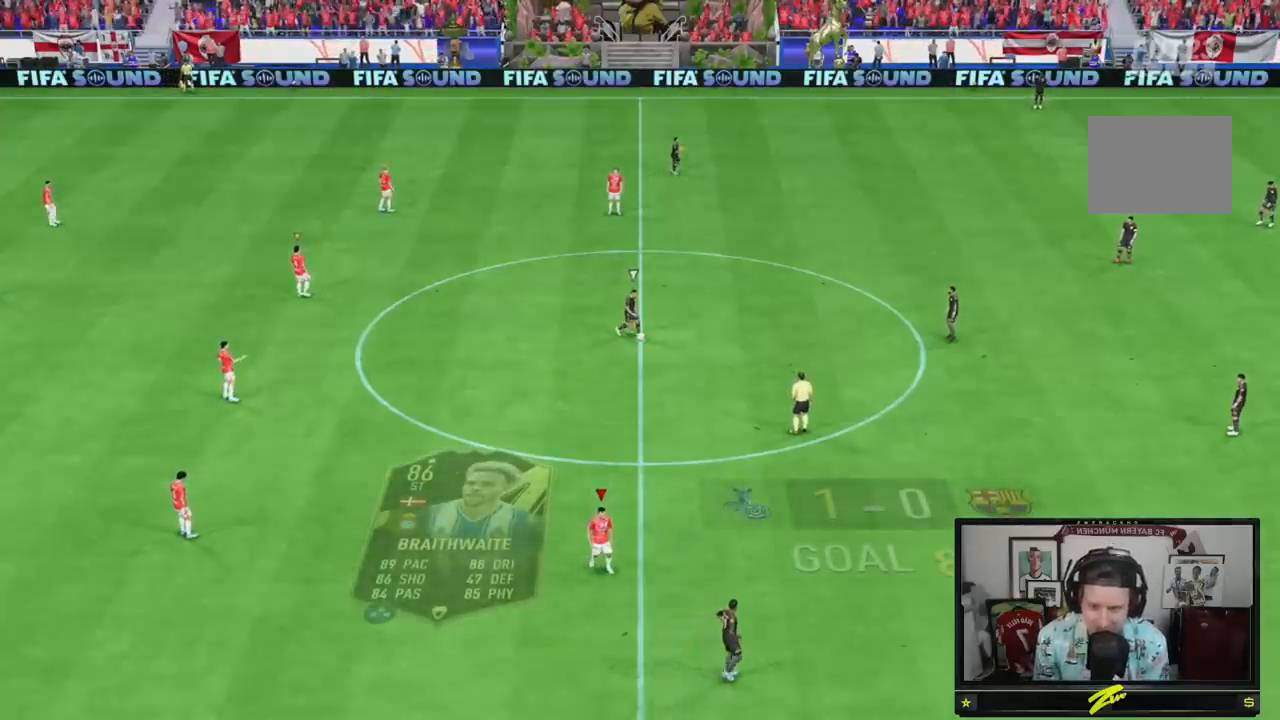
{"buttons": [], "left_stick": "right", "right_stick": "center", "events": [[34, "left_stick", "right"]]}
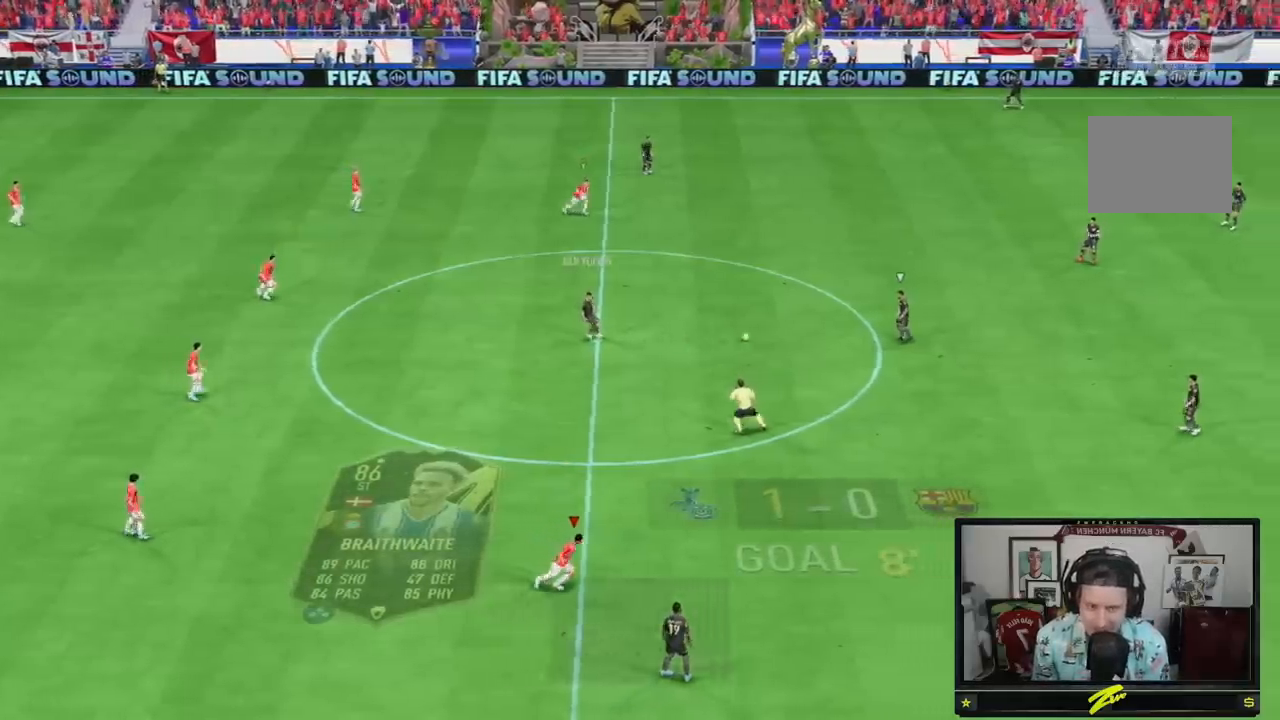
{"buttons": [], "left_stick": "left", "right_stick": "center", "events": [[367, "left_stick", "left"]]}
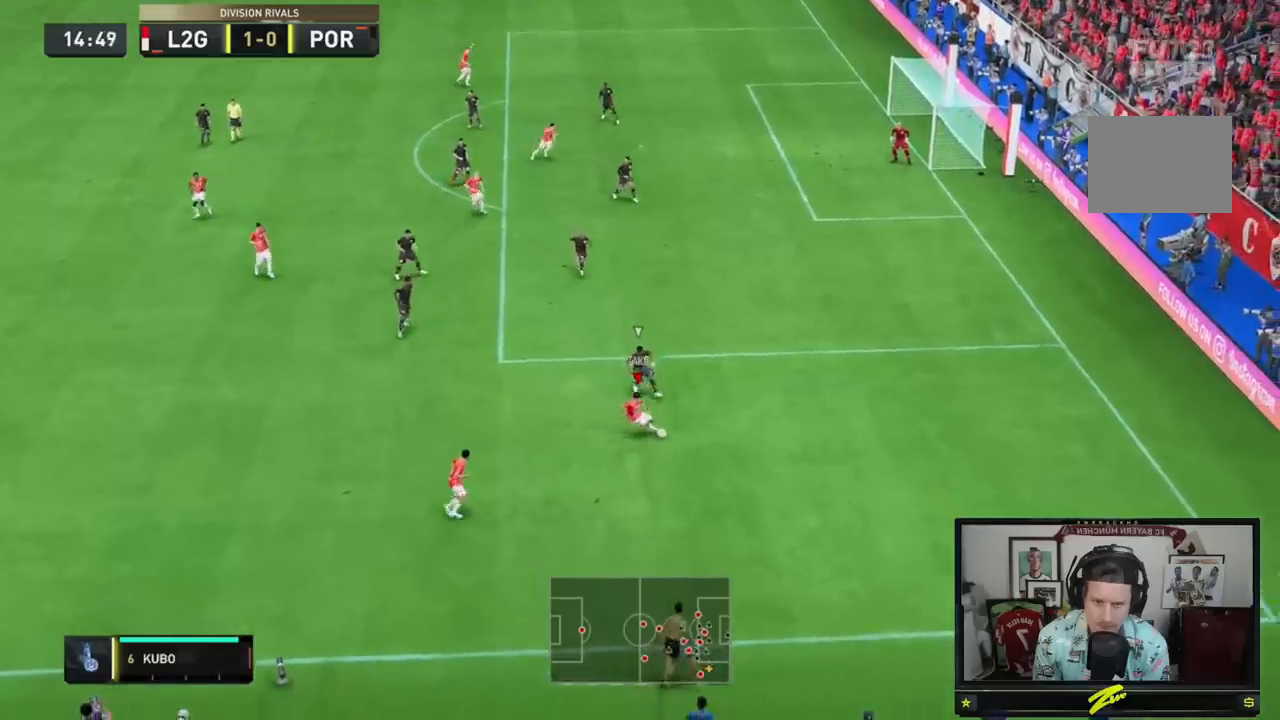
{"buttons": [], "left_stick": "down", "right_stick": "center", "events": [[301, "left_stick", "down"]]}
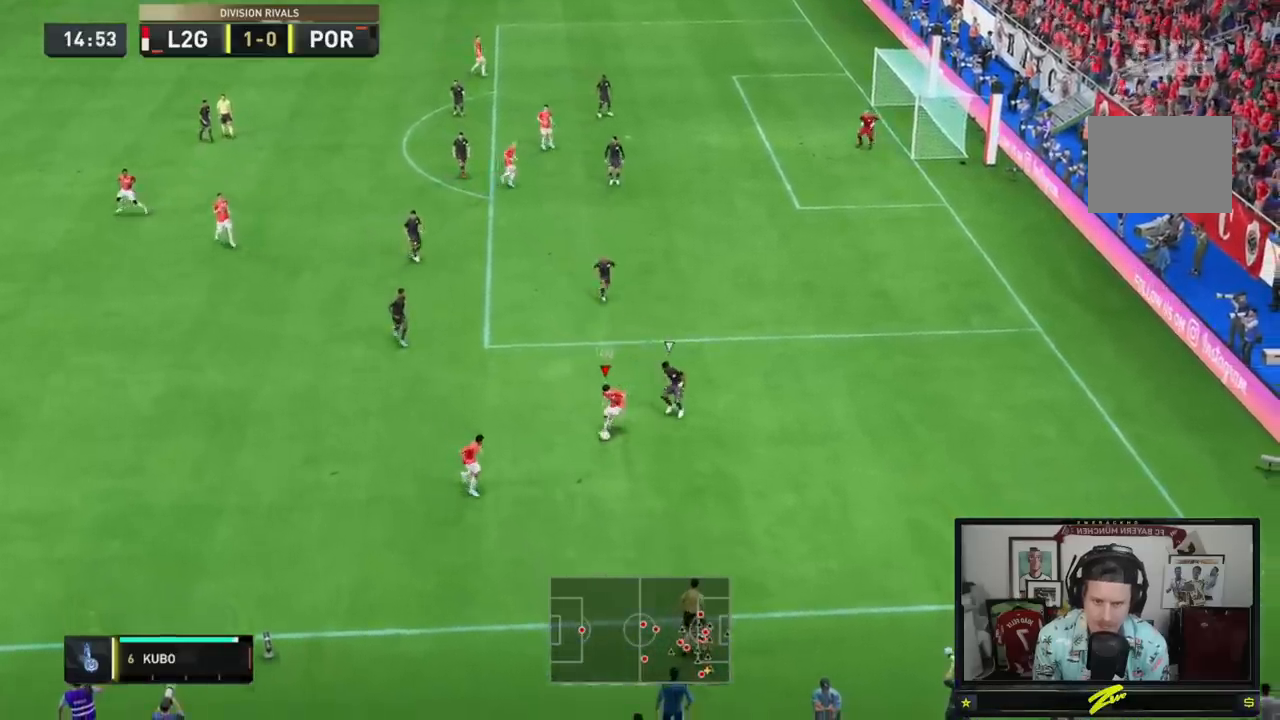
{"buttons": ["R2"], "left_stick": "right", "right_stick": "center", "events": [[17, "left_stick", "down-right"], [300, "R2", "down"], [300, "left_stick", "right"]]}
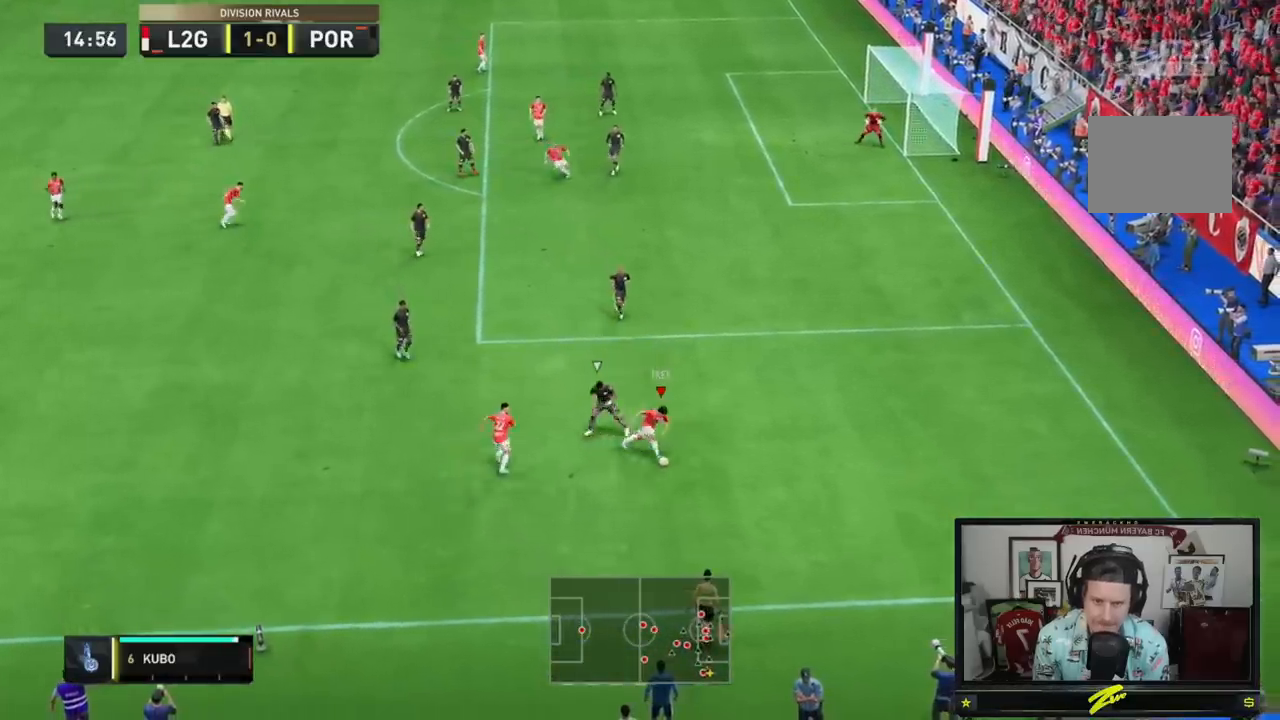
{"buttons": [], "left_stick": "right", "right_stick": "center", "events": [[468, "R2", "up"]]}
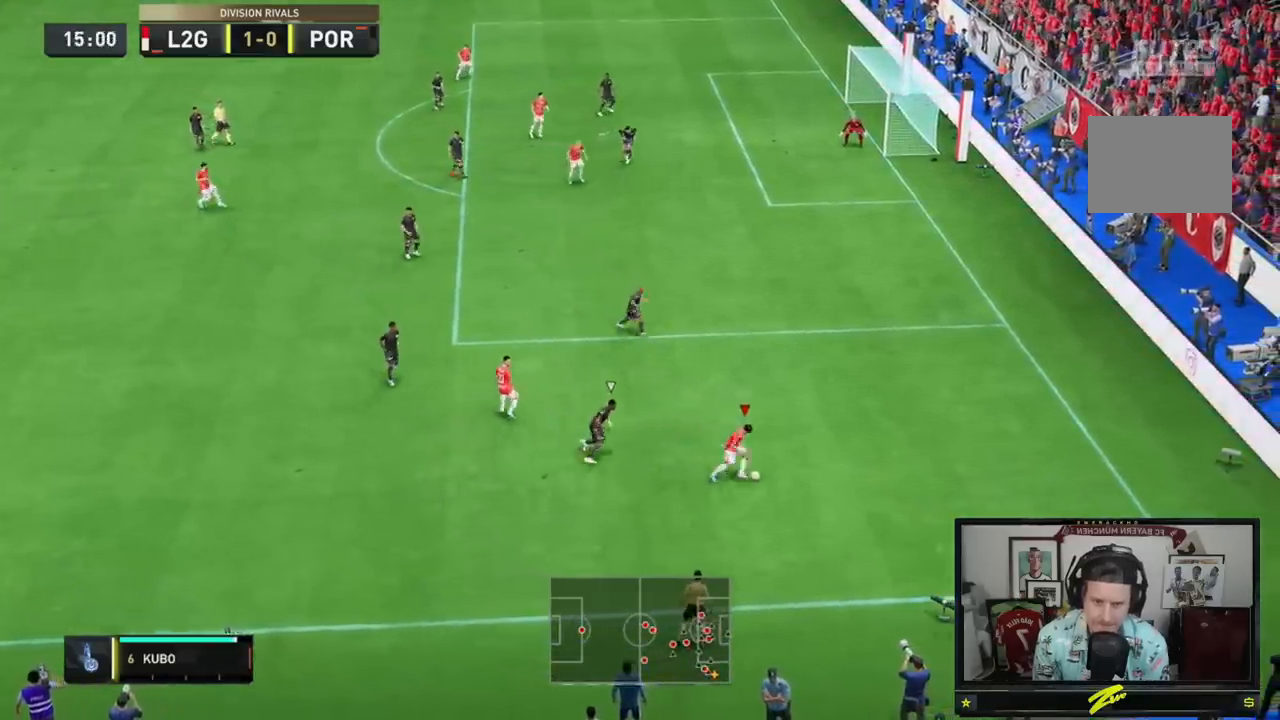
{"buttons": [], "left_stick": "center", "right_stick": "center", "events": [[133, "A", "down"], [133, "left_stick", "center"], [334, "A", "up"]]}
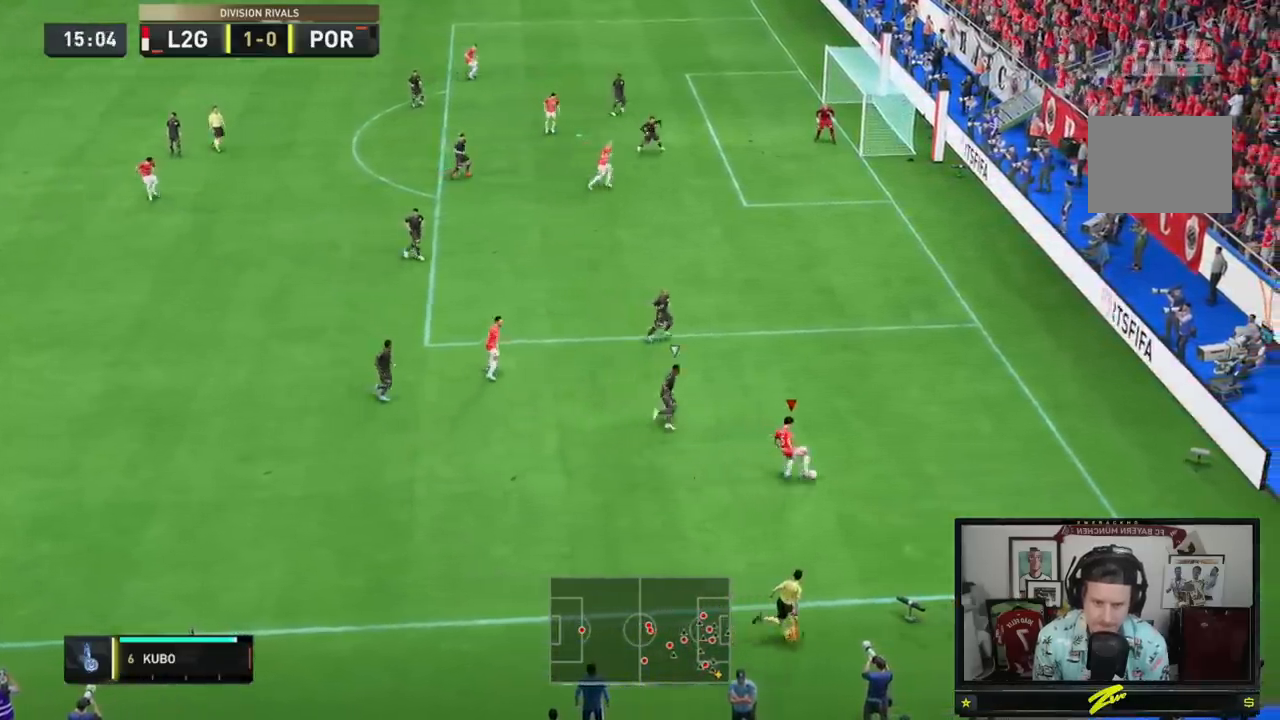
{"buttons": ["A"], "left_stick": "left", "right_stick": "center", "events": [[134, "left_stick", "left"], [501, "A", "down"]]}
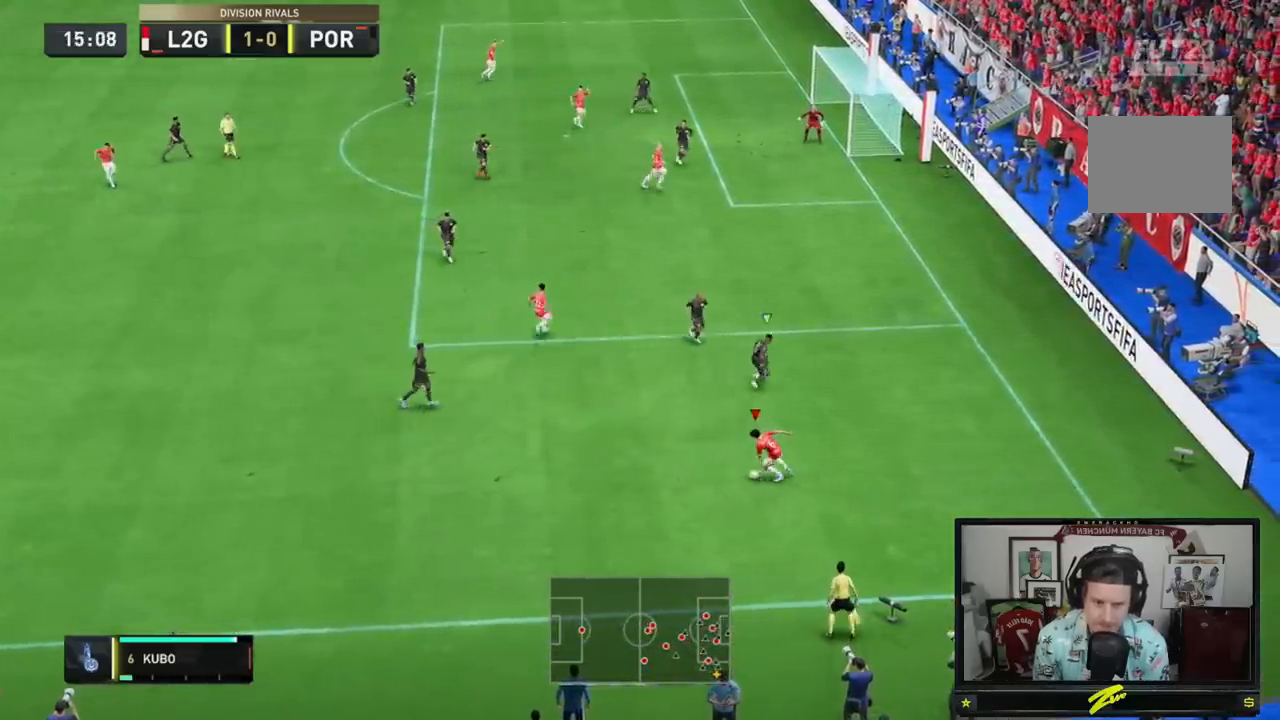
{"buttons": [], "left_stick": "left", "right_stick": "center", "events": [[33, "left_stick", "up-left"], [100, "A", "up"], [467, "left_stick", "left"]]}
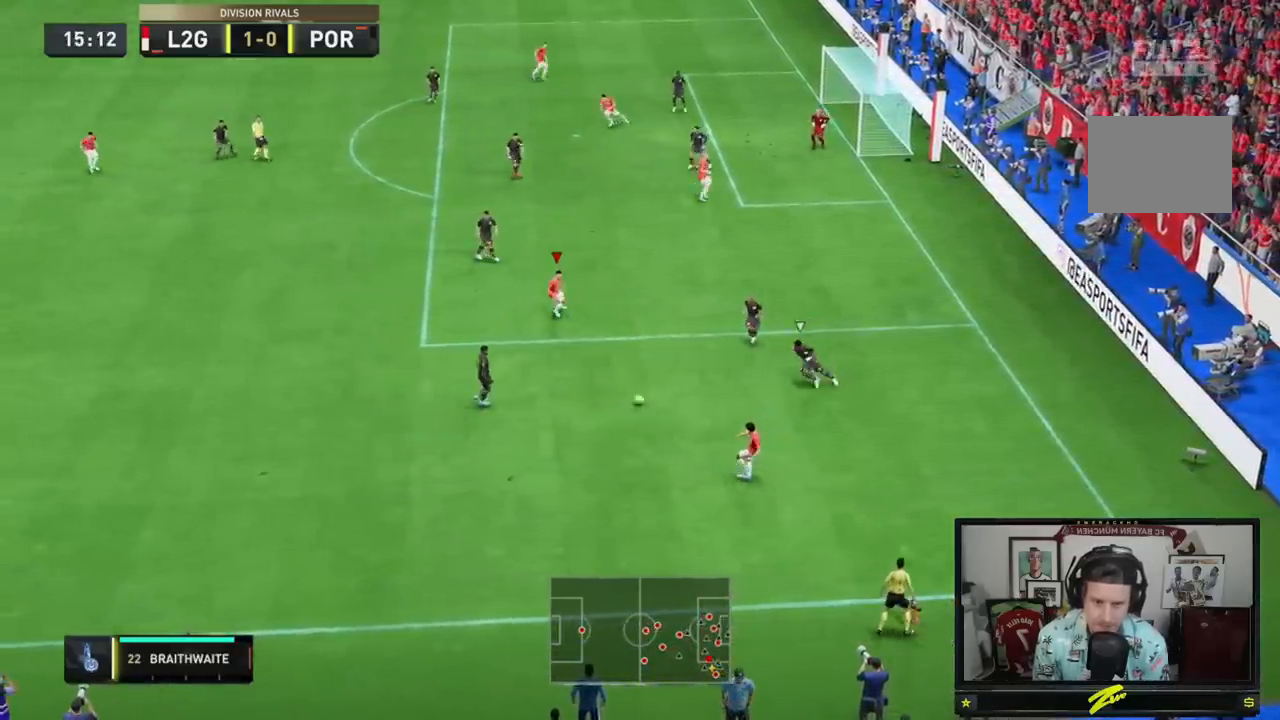
{"buttons": [], "left_stick": "up-right", "right_stick": "center", "events": [[134, "left_stick", "up"], [201, "left_stick", "up-right"]]}
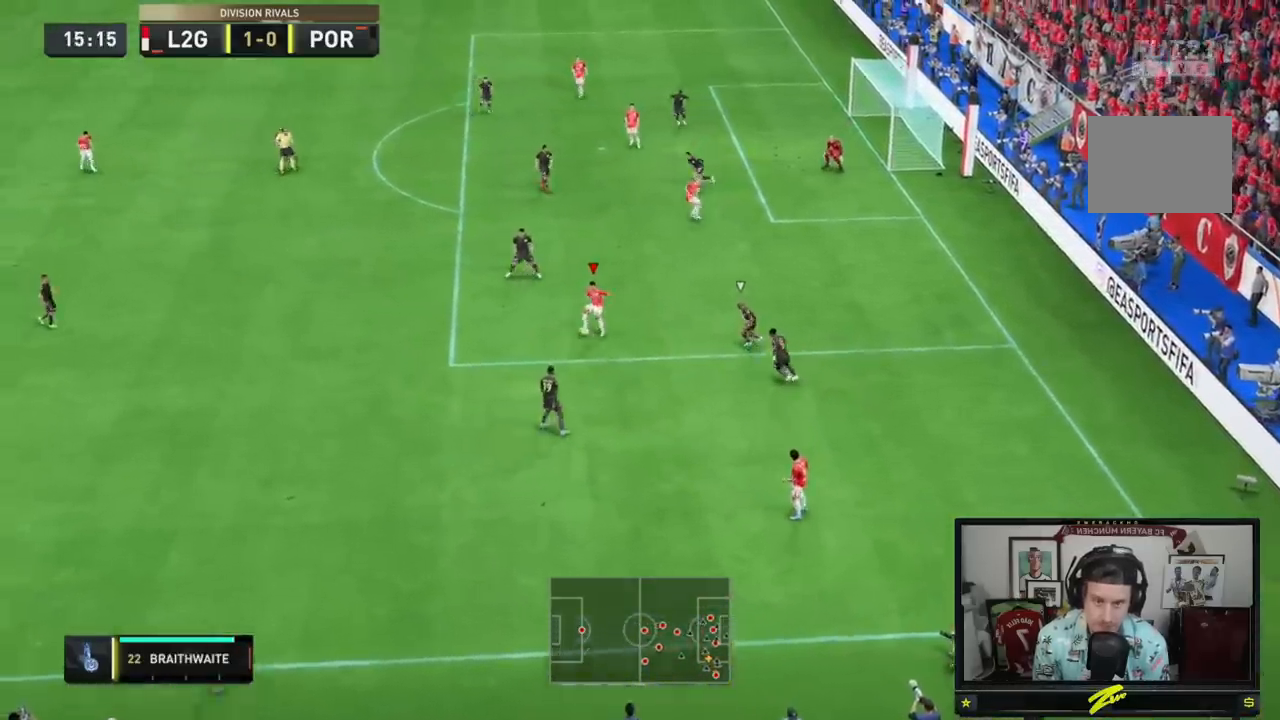
{"buttons": [], "left_stick": "up-left", "right_stick": "center", "events": [[67, "A", "down"], [133, "A", "up"], [200, "left_stick", "up"], [467, "left_stick", "up-left"]]}
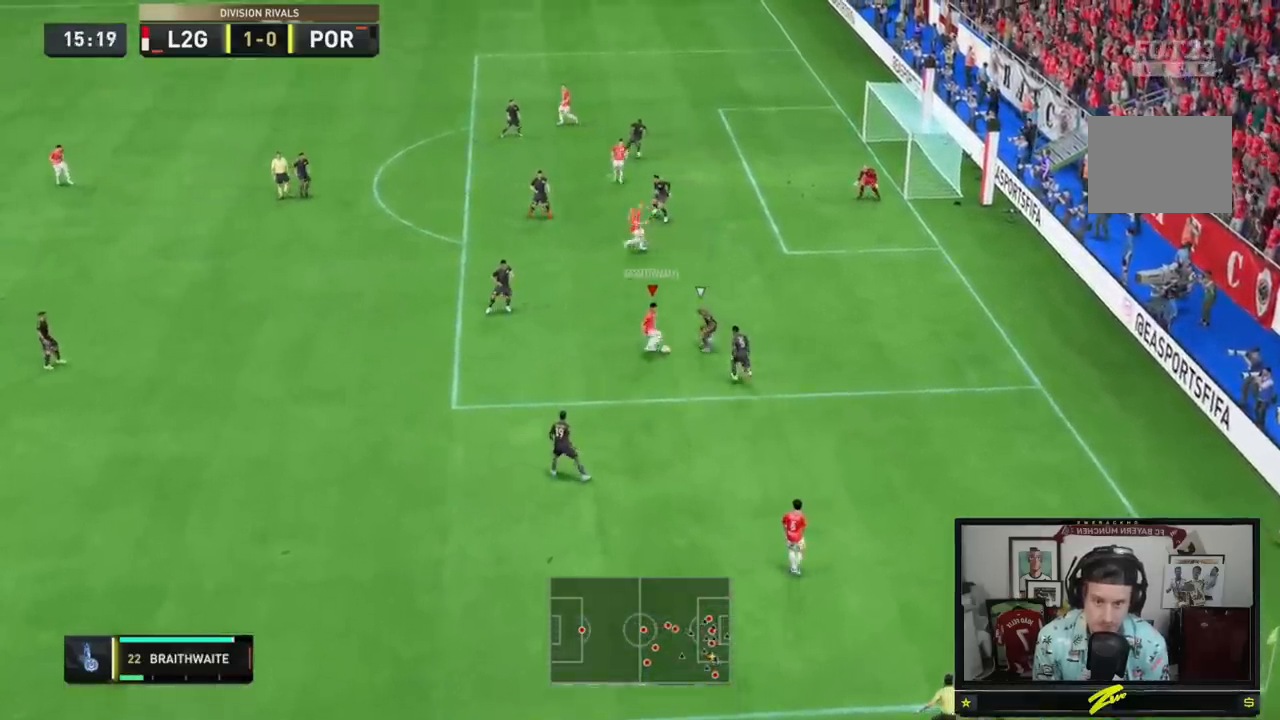
{"buttons": [], "left_stick": "up-left", "right_stick": "center", "events": []}
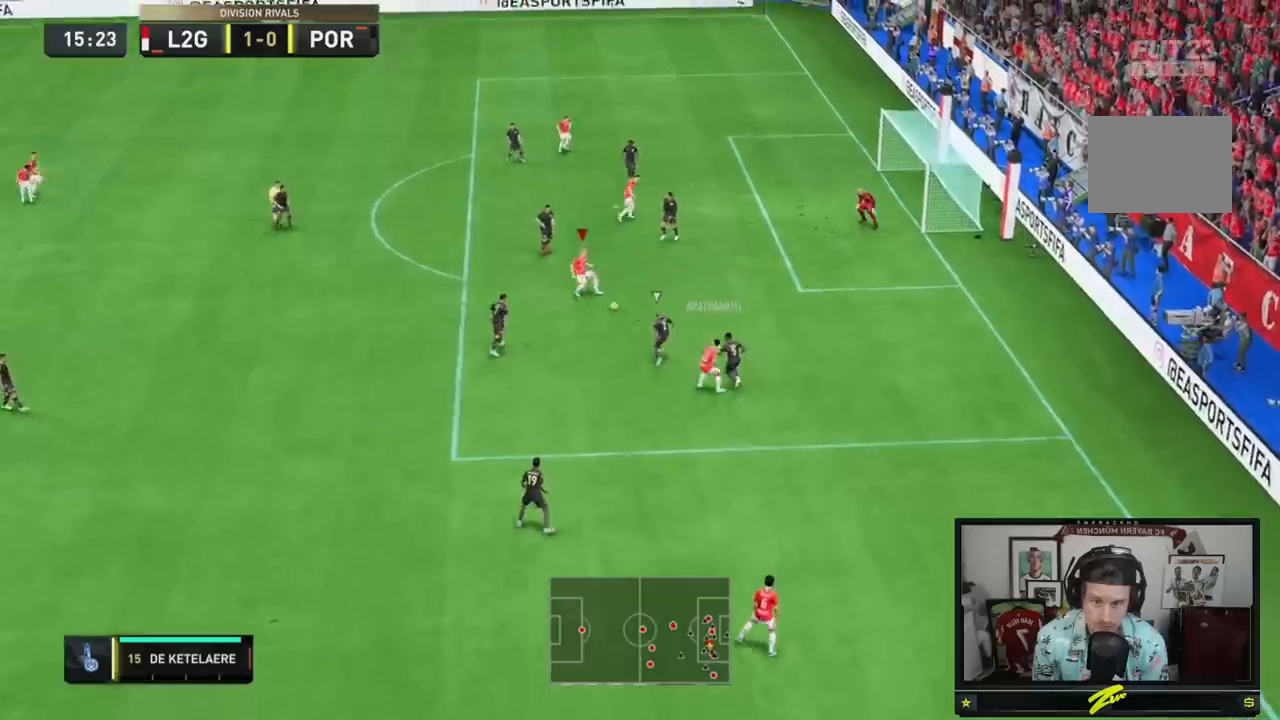
{"buttons": [], "left_stick": "right", "right_stick": "center", "events": [[200, "left_stick", "up-right"], [450, "left_stick", "right"]]}
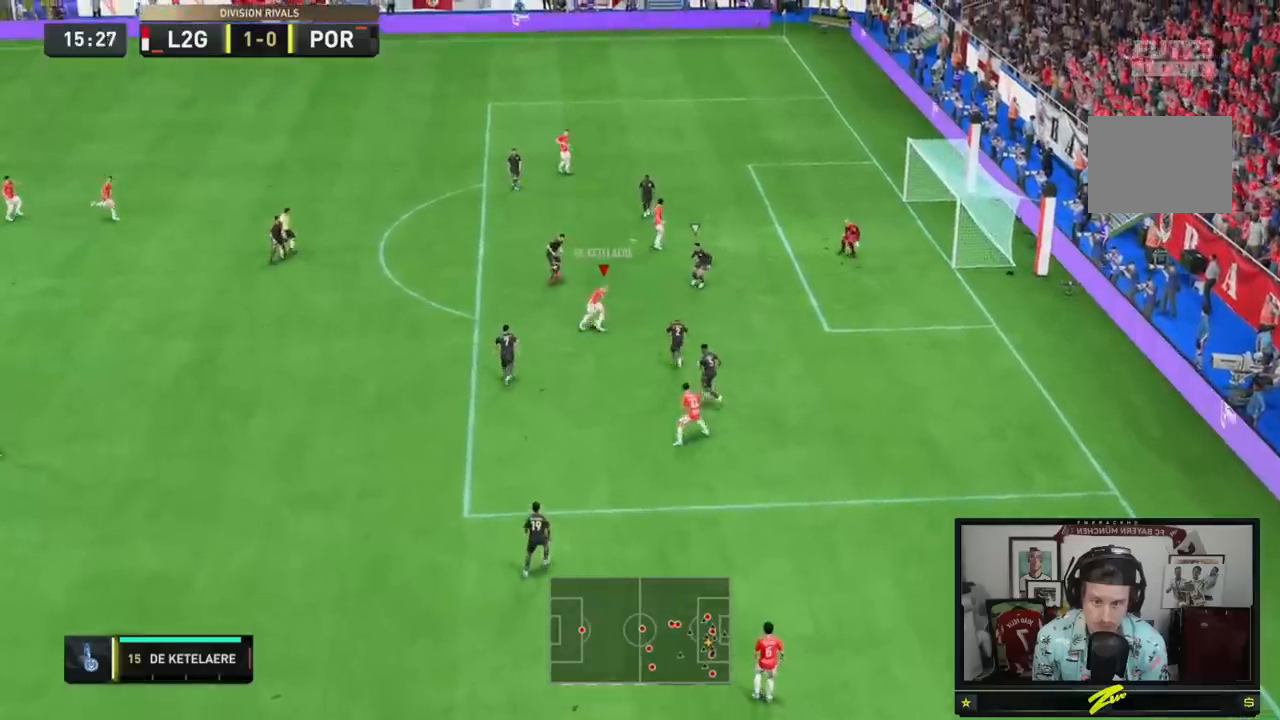
{"buttons": [], "left_stick": "up", "right_stick": "center", "events": [[151, "left_stick", "up"], [201, "left_stick", "up-left"], [418, "A", "down"], [468, "A", "up"], [468, "left_stick", "up"]]}
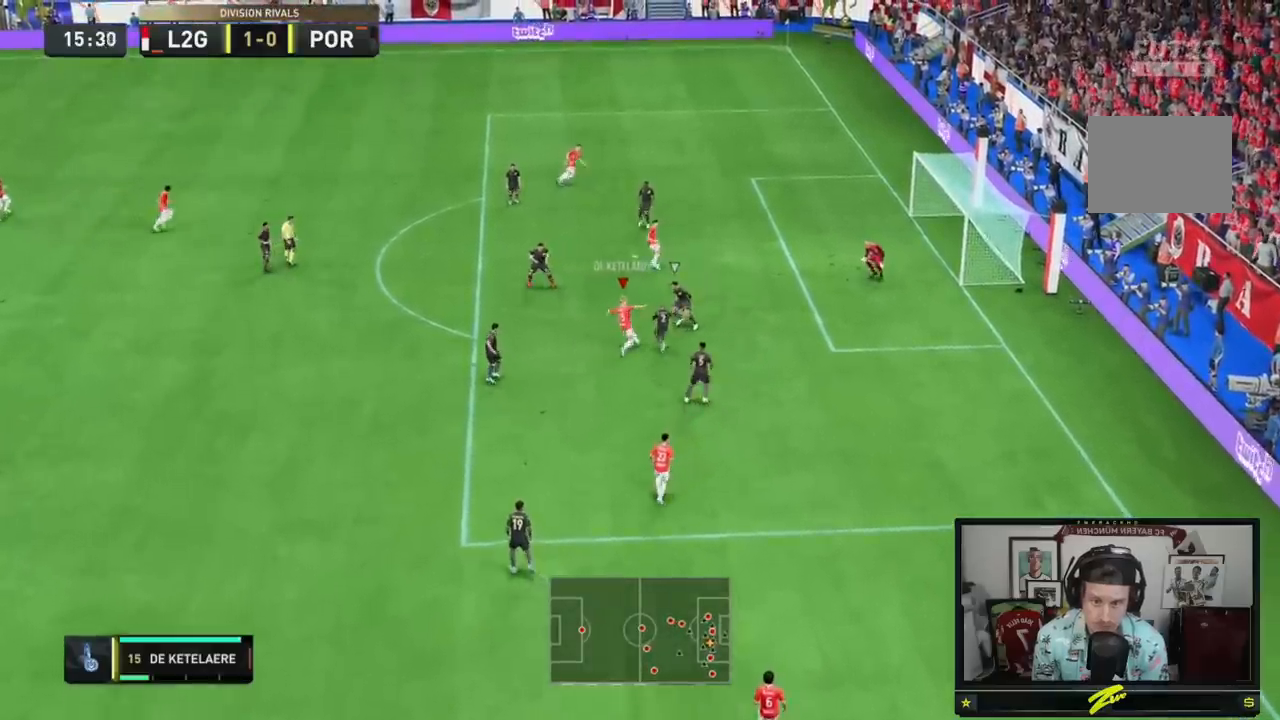
{"buttons": [], "left_stick": "up-right", "right_stick": "center", "events": [[367, "left_stick", "up-right"]]}
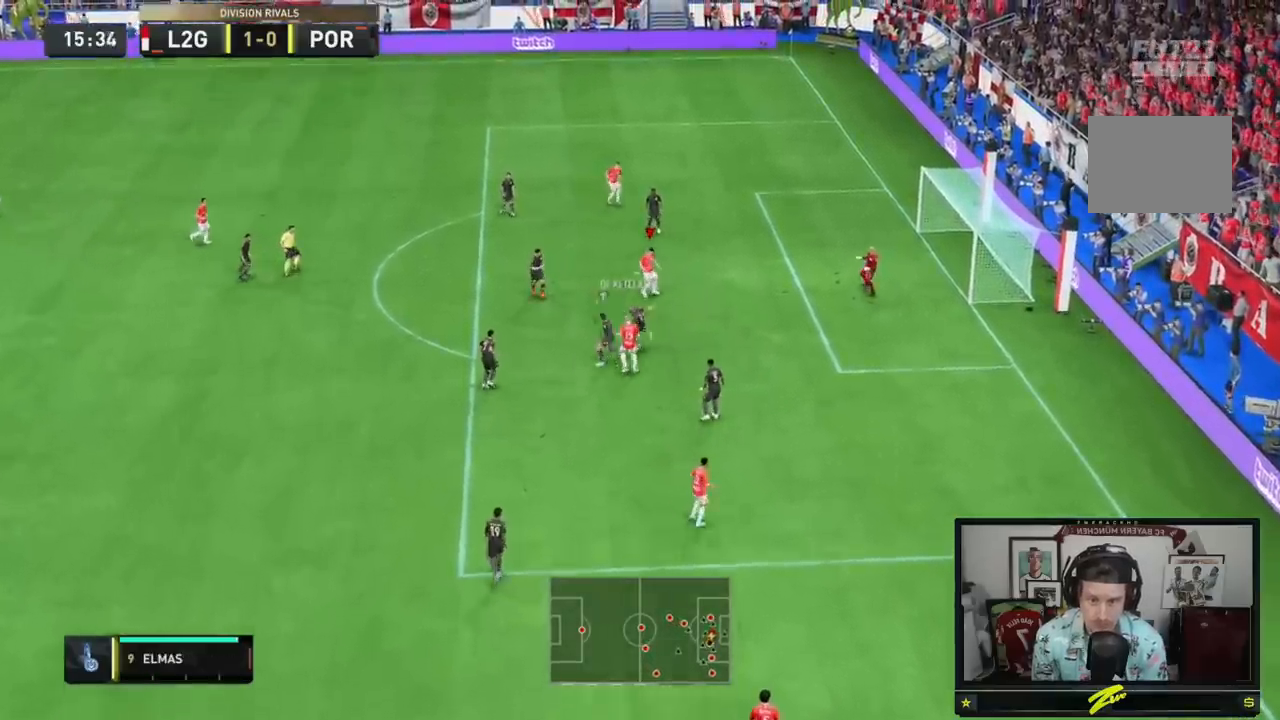
{"buttons": [], "left_stick": "up-right", "right_stick": "center", "events": [[84, "left_stick", "down-right"], [267, "left_stick", "up-right"]]}
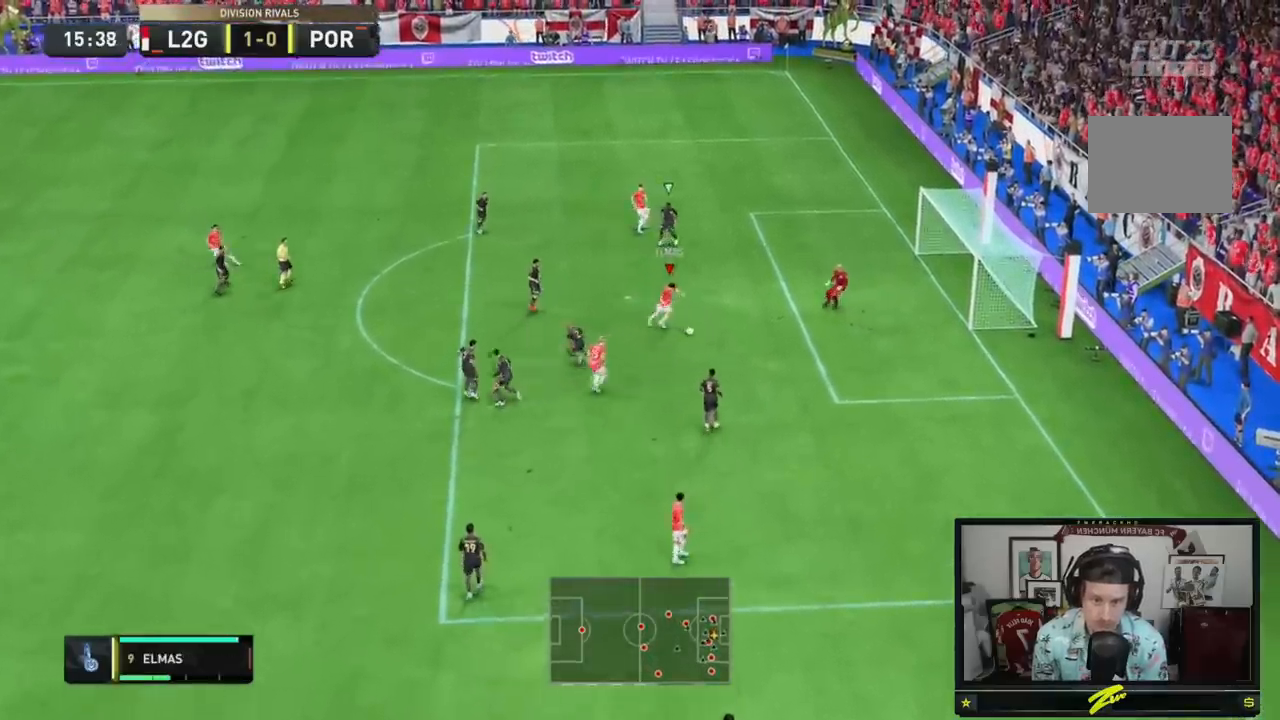
{"buttons": [], "left_stick": "right", "right_stick": "center", "events": [[500, "left_stick", "right"]]}
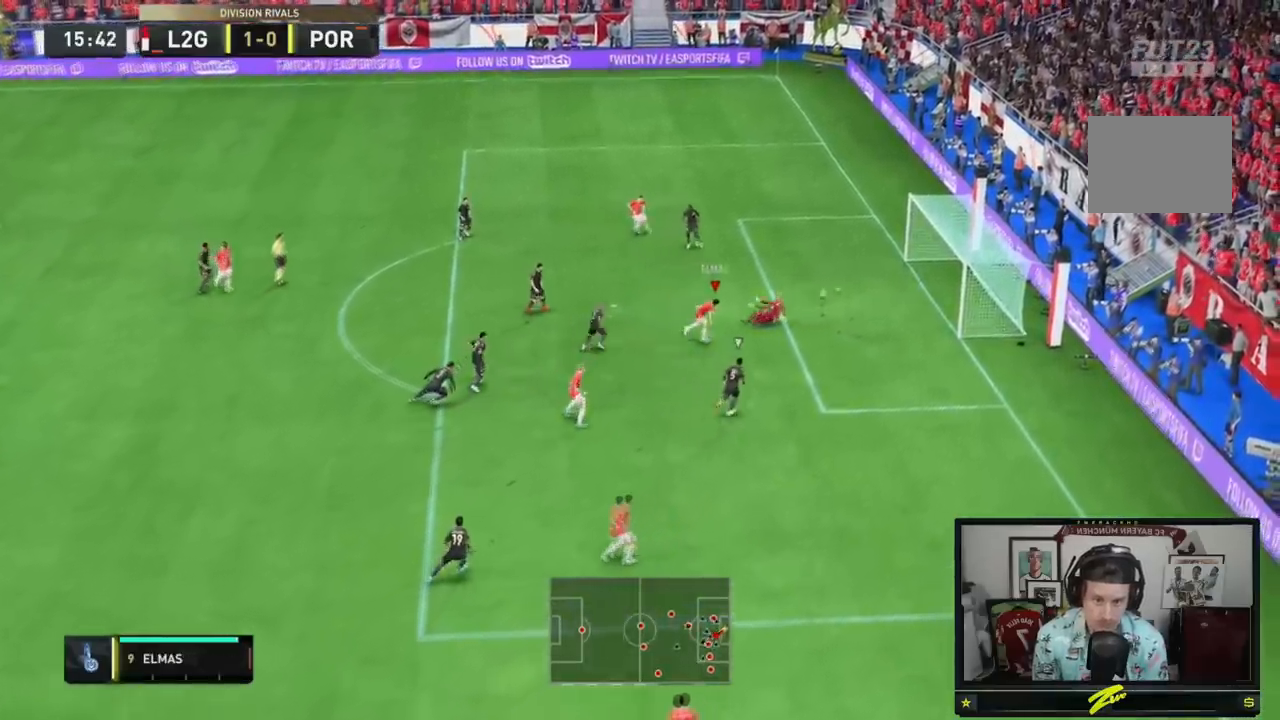
{"buttons": [], "left_stick": "center", "right_stick": "center", "events": [[484, "left_stick", "center"]]}
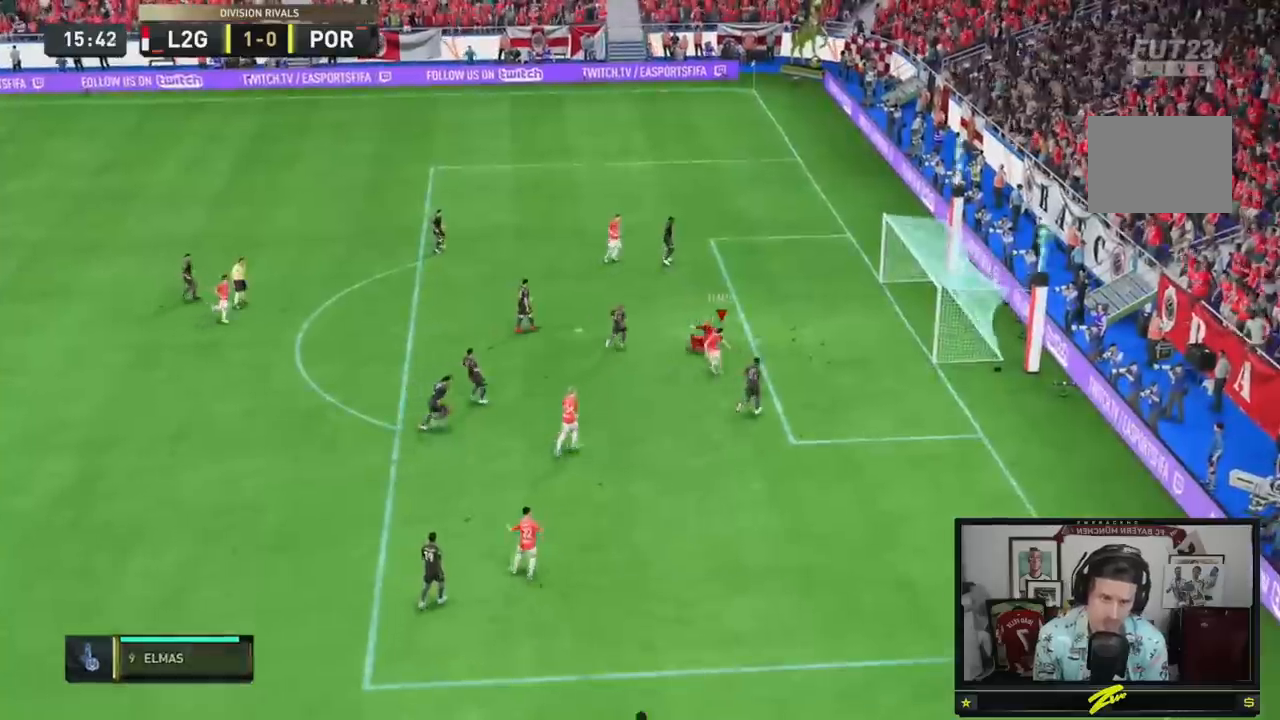
{"buttons": [], "left_stick": "center", "right_stick": "center", "events": []}
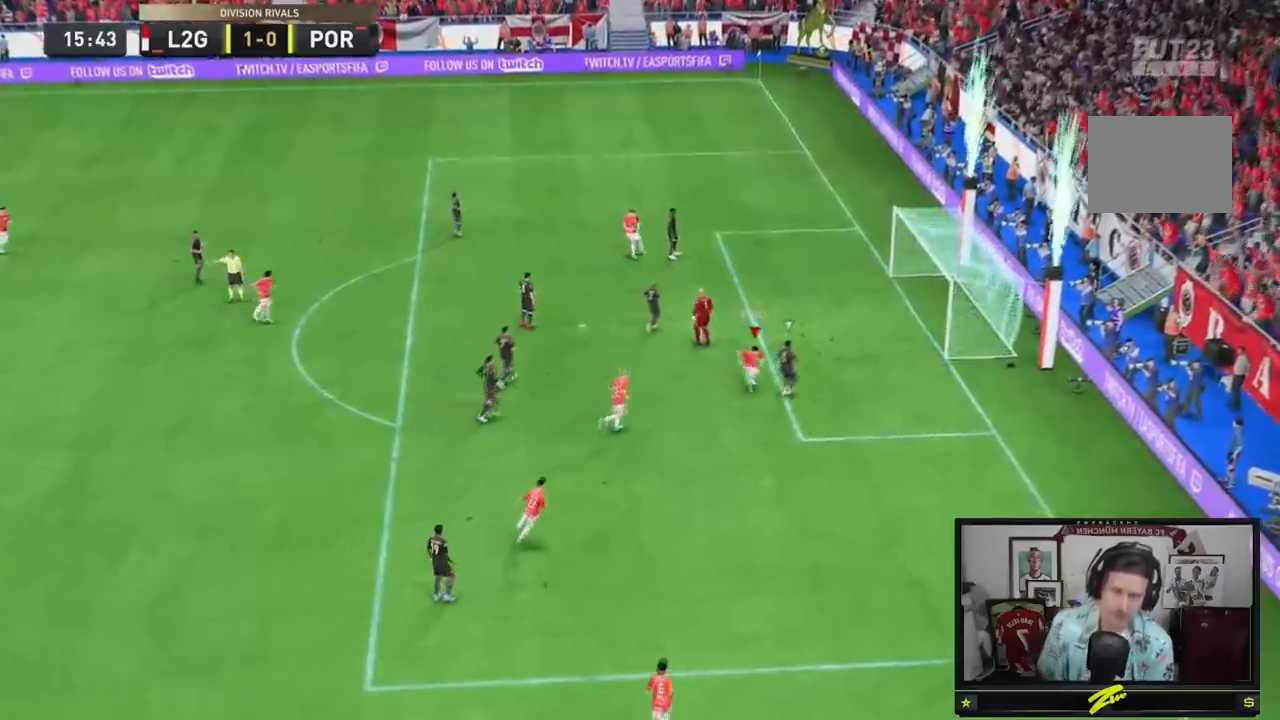
{"buttons": ["A"], "left_stick": "center", "right_stick": "center", "events": [[384, "A", "down"]]}
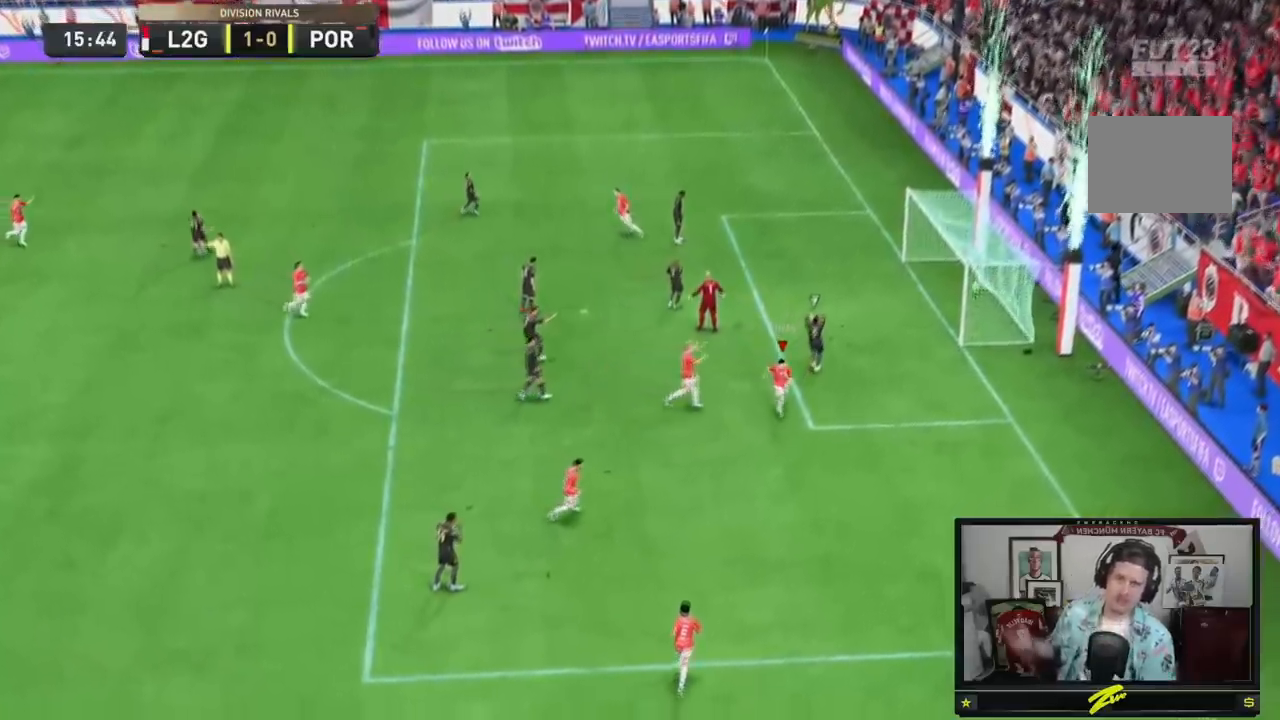
{"buttons": ["A"], "left_stick": "center", "right_stick": "center", "events": []}